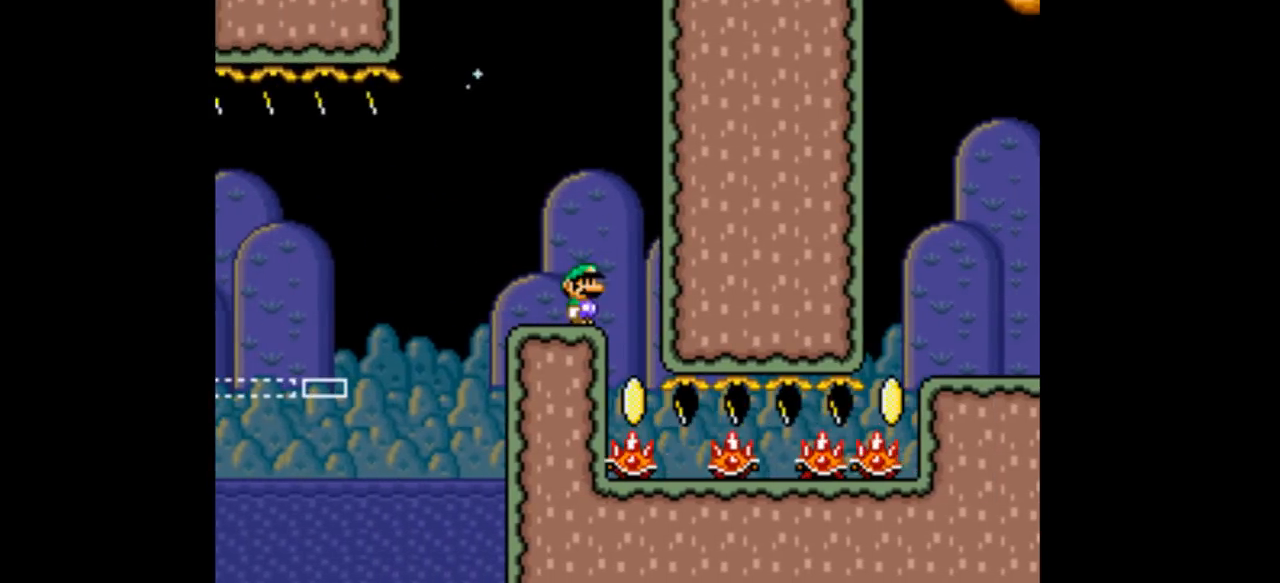
Gameplay with a controller (Nintendo layout); each line is a JSON object with the inputs held at the frame after it. "events" lists button and stick changes between this image and that frame as [ms after this image, input, new state], when the widget could be followed in between. Not read: L3 R1 R3.
{"buttons": ["Y", "L1", "DPAD_LEFT"], "events": [[167, "L1", "down"], [433, "DPAD_LEFT", "down"], [433, "Y", "down"]]}
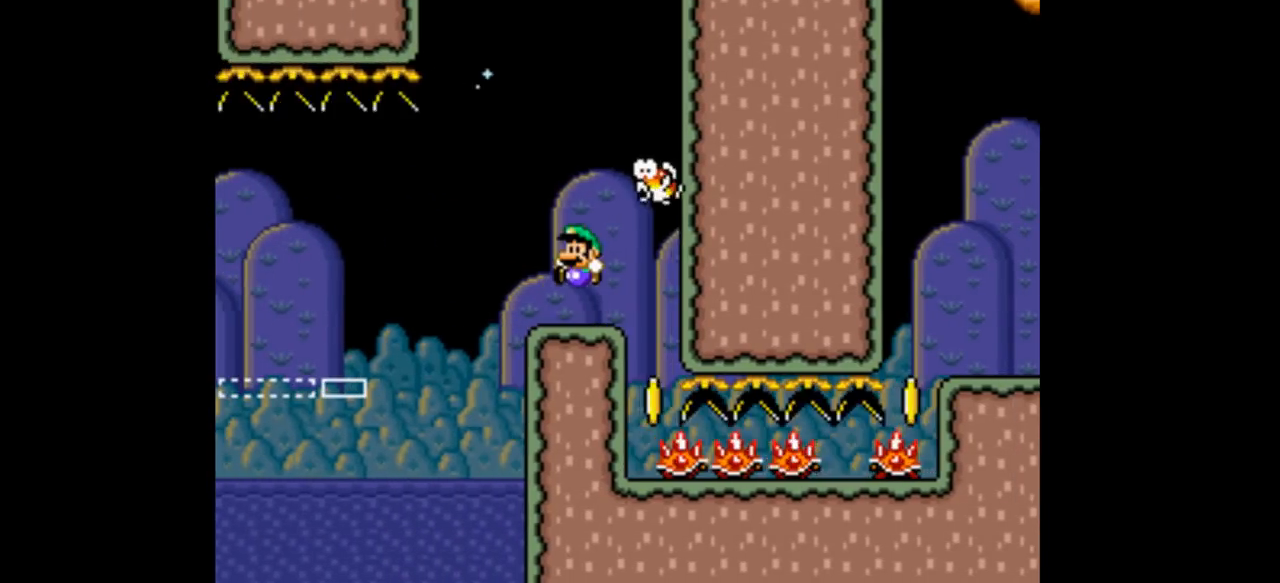
{"buttons": ["Y", "DPAD_RIGHT"]}
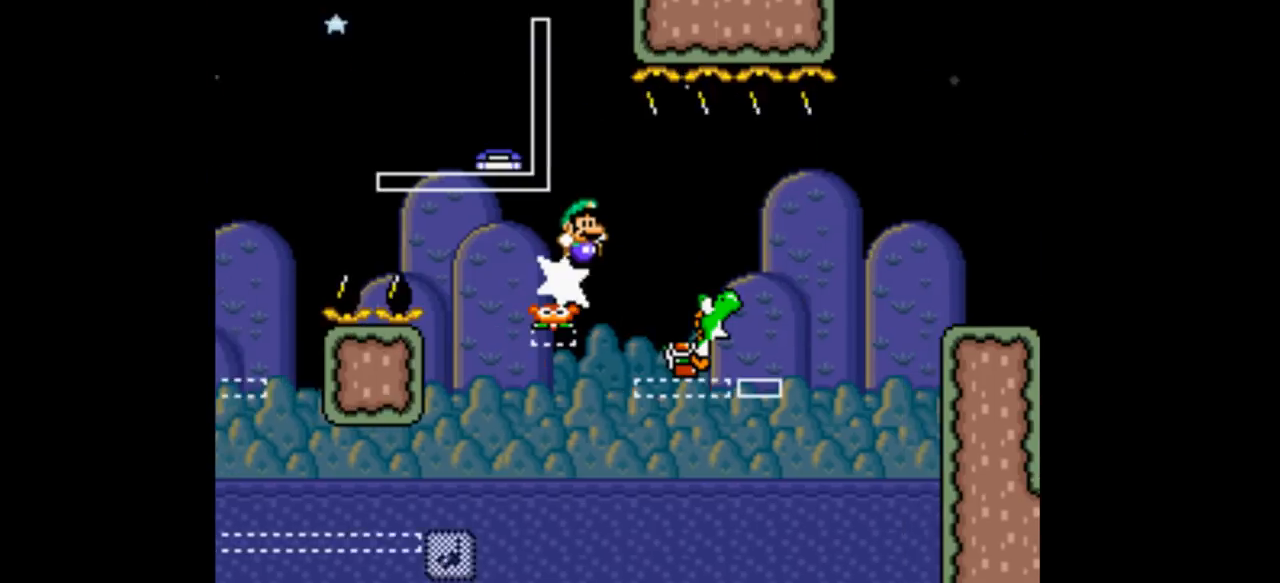
{"buttons": ["B", "Y", "DPAD_RIGHT"], "events": [[67, "DPAD_RIGHT", "up"], [67, "Y", "up"], [167, "B", "down"], [167, "DPAD_RIGHT", "down"], [167, "Y", "down"], [233, "B", "up"], [233, "DPAD_RIGHT", "up"], [233, "Y", "up"], [300, "B", "down"], [300, "DPAD_RIGHT", "down"], [300, "Y", "down"], [400, "B", "up"], [400, "DPAD_RIGHT", "up"], [400, "Y", "up"], [500, "B", "down"], [500, "DPAD_RIGHT", "down"], [500, "Y", "down"]]}
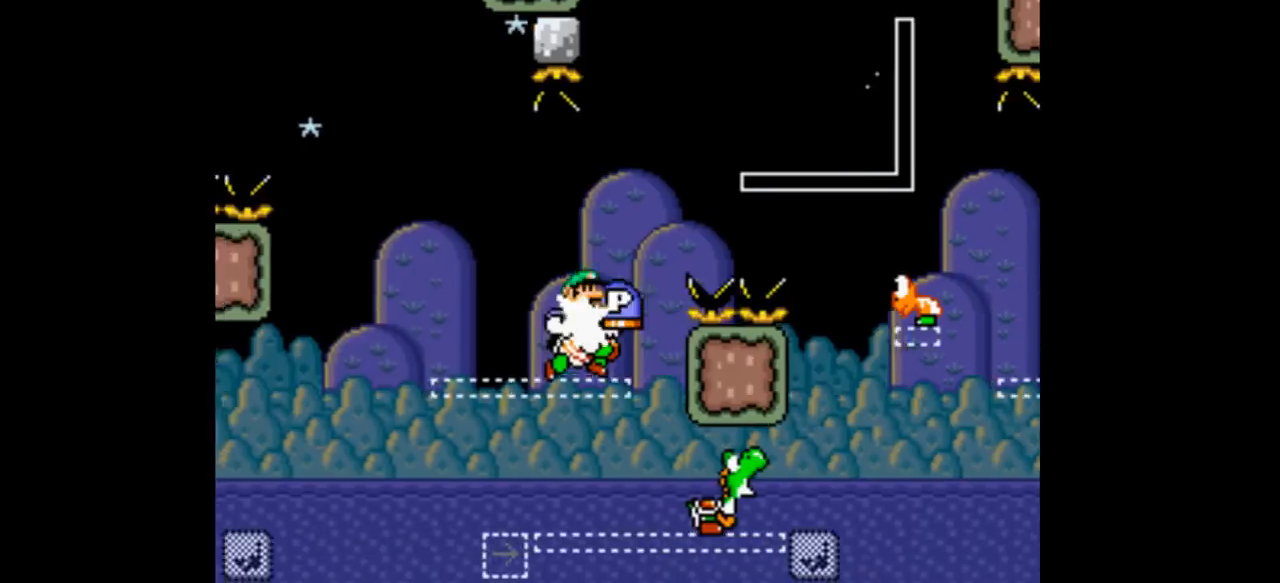
{"buttons": [], "events": [[100, "B", "up"], [100, "DPAD_RIGHT", "up"], [100, "Y", "up"], [200, "B", "down"], [200, "DPAD_RIGHT", "down"], [200, "Y", "down"], [300, "B", "up"], [300, "DPAD_RIGHT", "up"], [300, "Y", "up"], [400, "Y", "down"], [500, "Y", "up"]]}
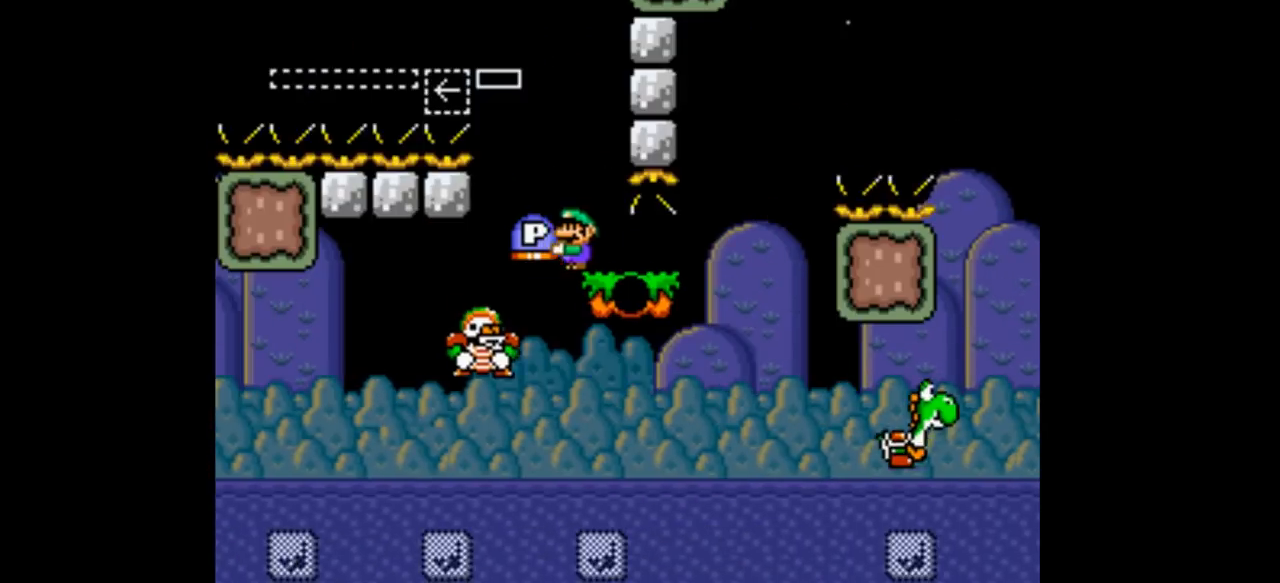
{"buttons": [], "events": []}